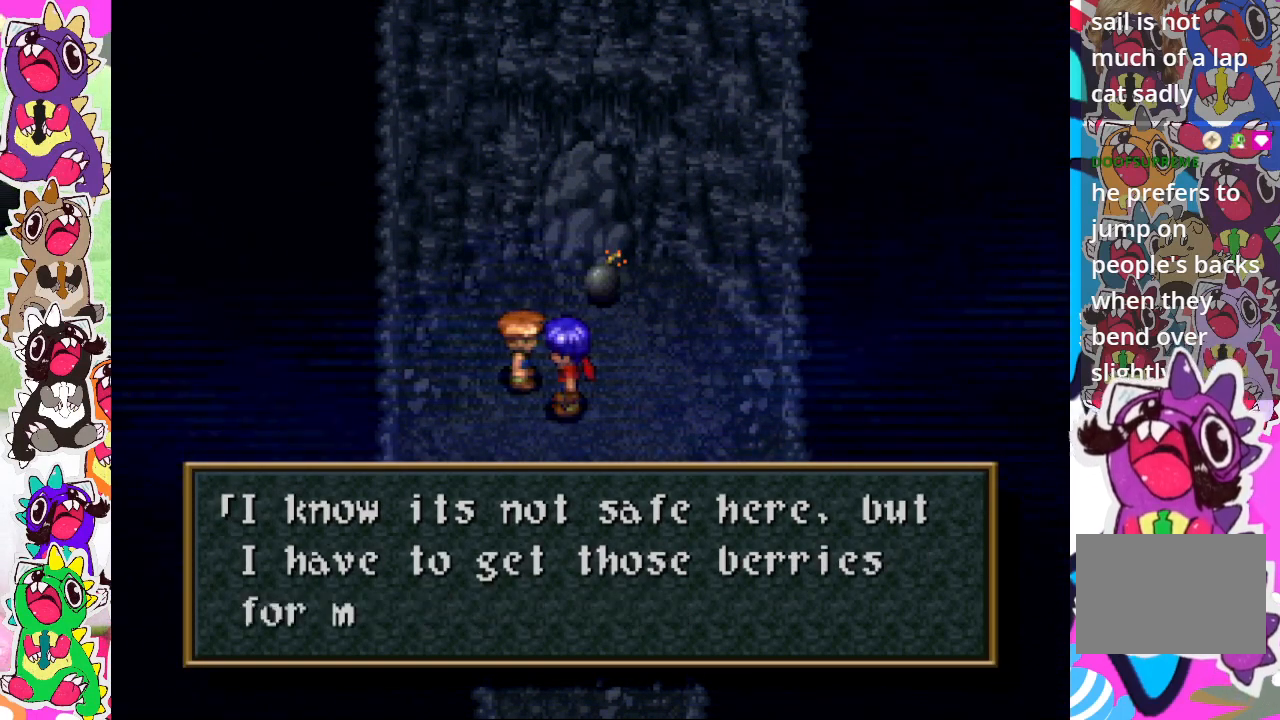
Gameplay with a controller (PlayStation layout); each line is a JSON object with the inputs held at the frame after it. "events" lists button and stick changes between this image and that frame as [ms after this image, input, new state], when the widget could be followed in between. Not read: L3 R3.
{"buttons": [], "left_stick": "center", "right_stick": "center", "events": []}
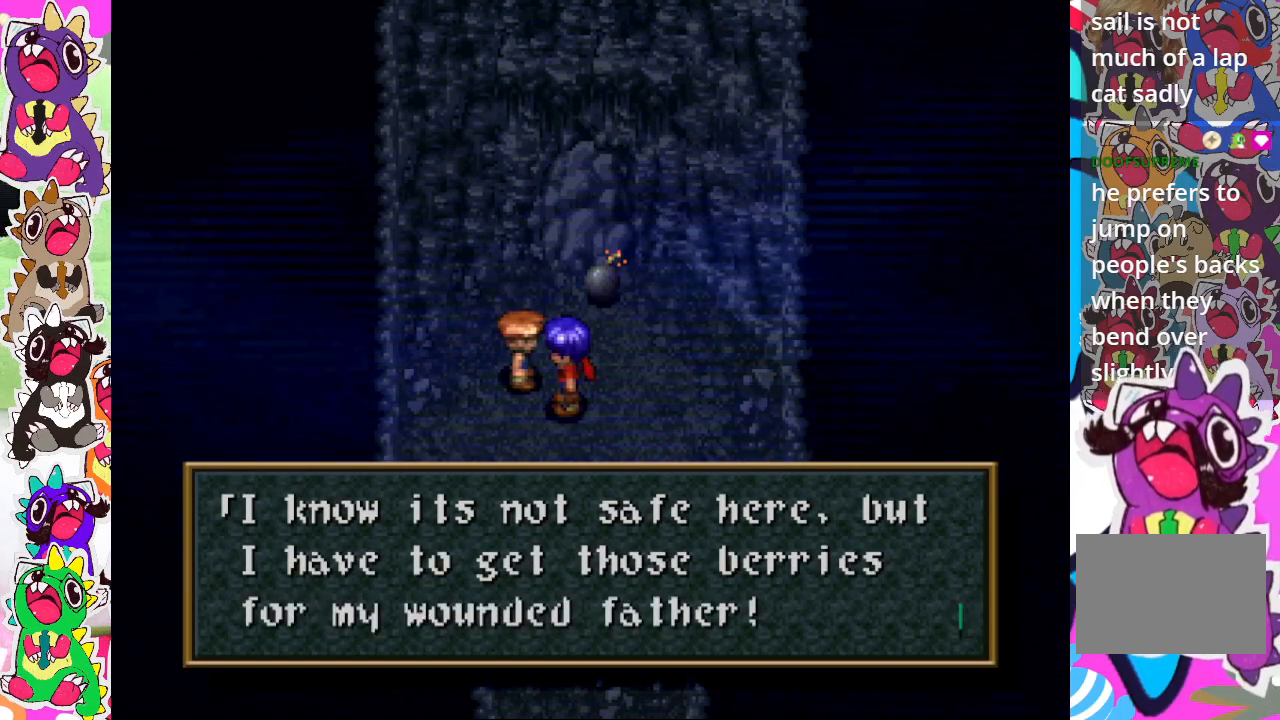
{"buttons": [], "left_stick": "center", "right_stick": "center", "events": []}
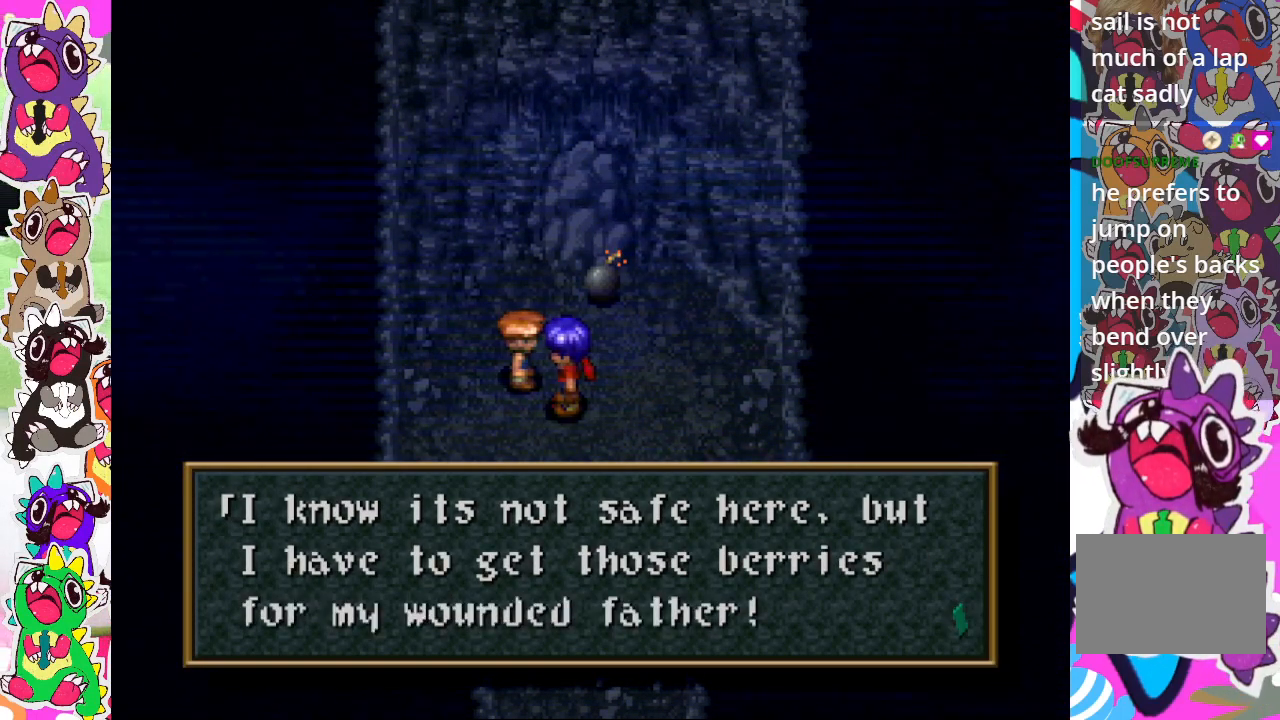
{"buttons": [], "left_stick": "center", "right_stick": "center", "events": []}
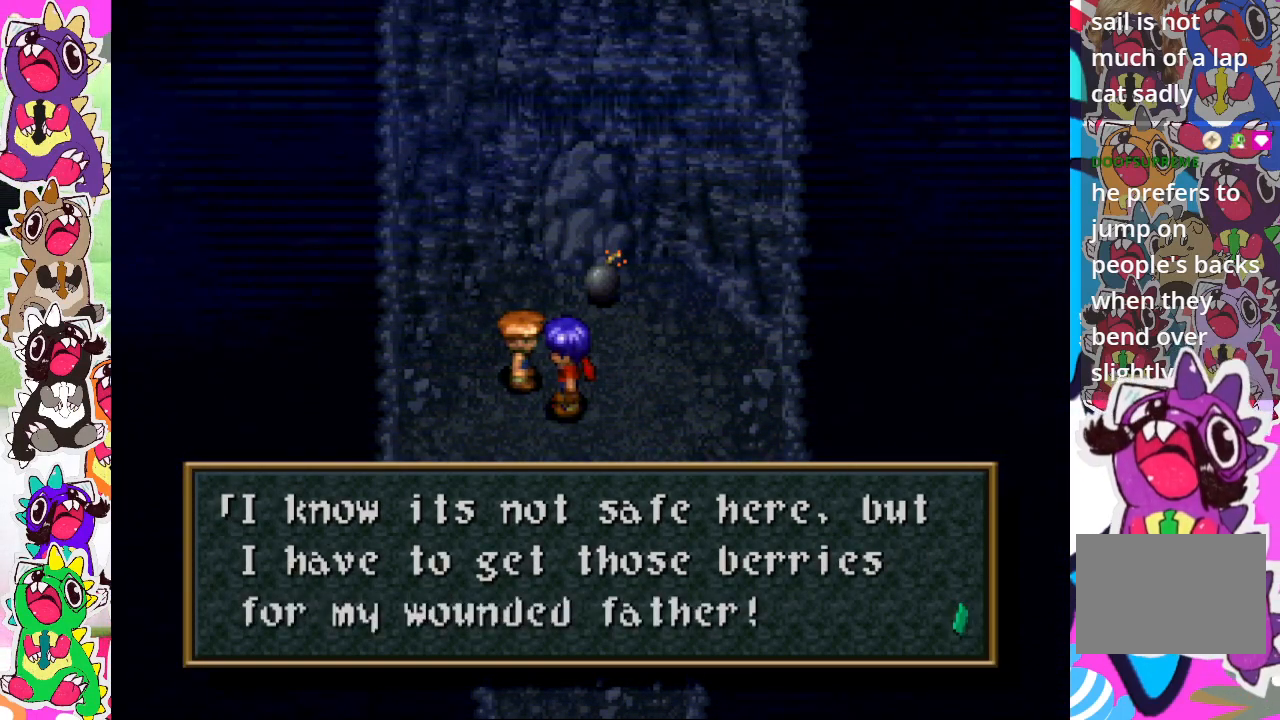
{"buttons": [], "left_stick": "center", "right_stick": "center", "events": [[233, "CROSS", "down"], [367, "CROSS", "up"]]}
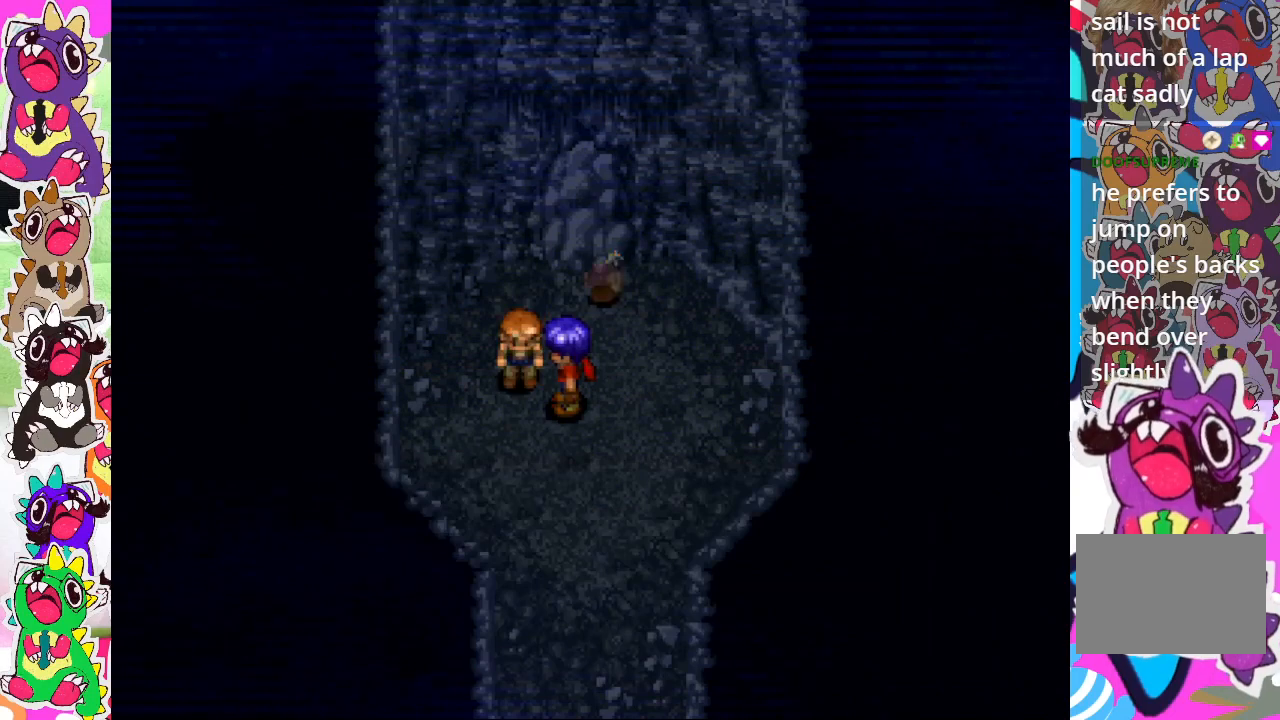
{"buttons": [], "left_stick": "center", "right_stick": "center", "events": []}
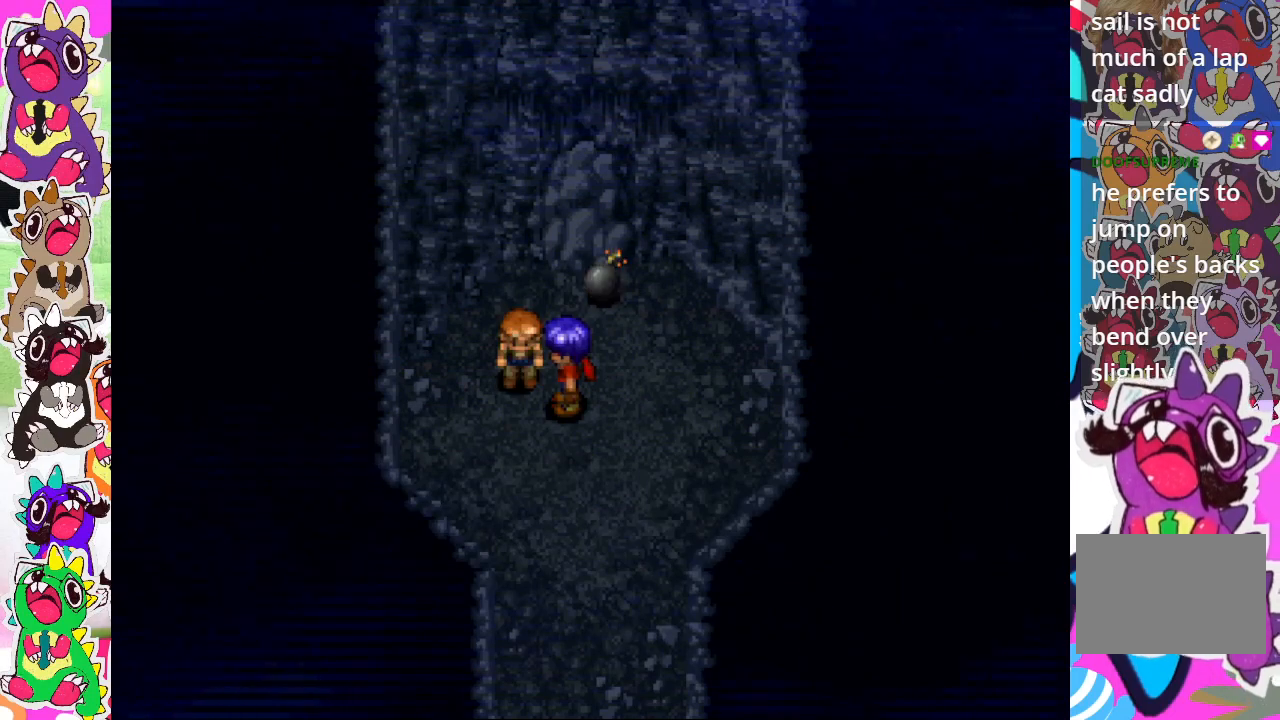
{"buttons": [], "left_stick": "center", "right_stick": "center", "events": []}
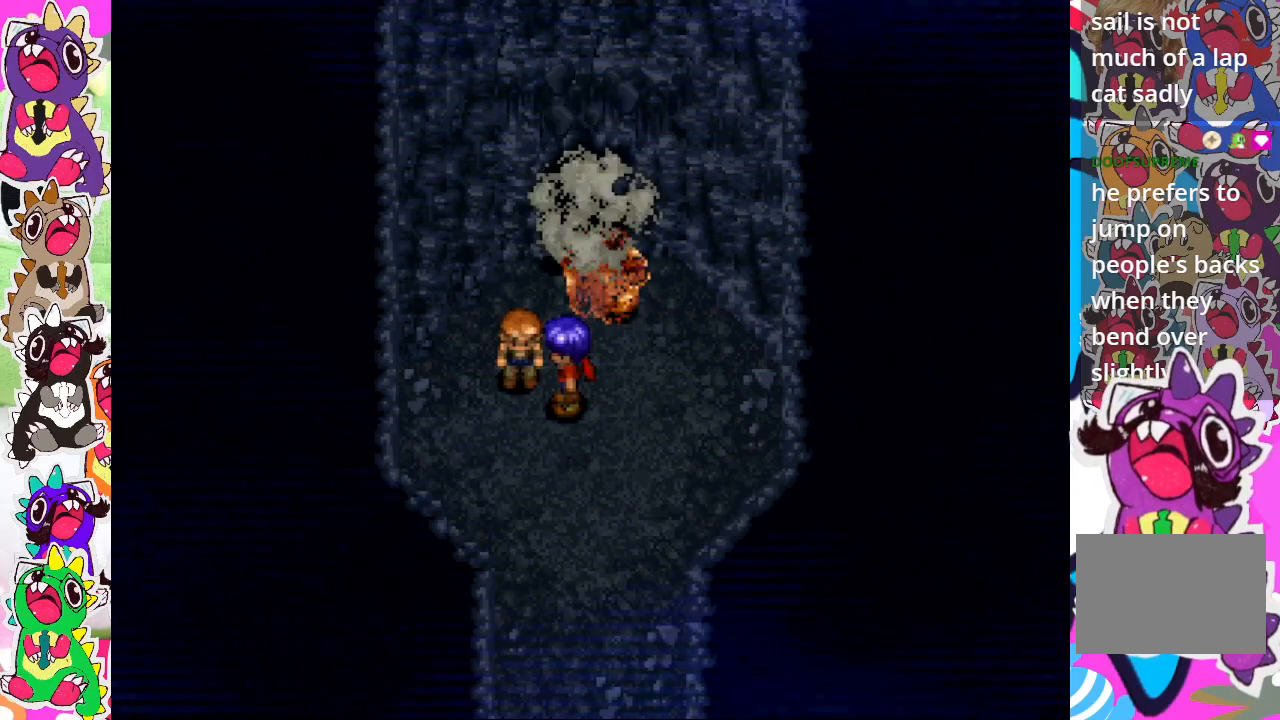
{"buttons": [], "left_stick": "center", "right_stick": "center", "events": []}
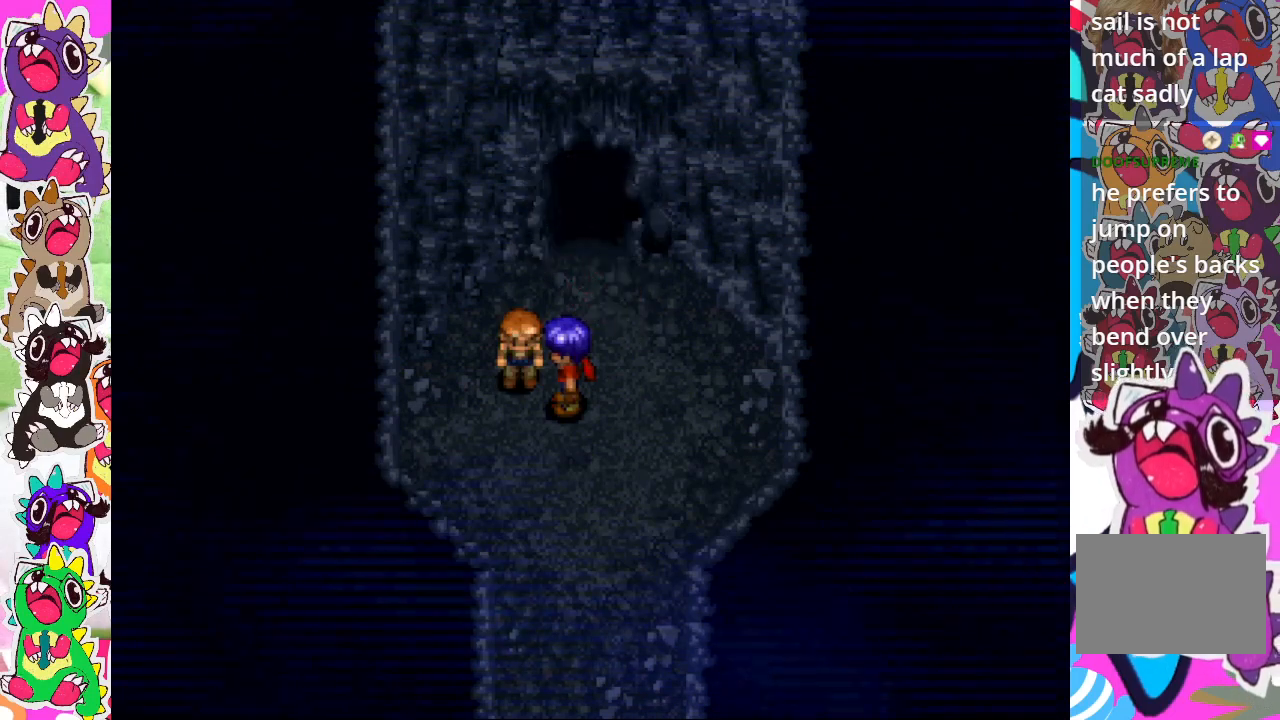
{"buttons": [], "left_stick": "center", "right_stick": "center", "events": [[233, "CROSS", "down"], [400, "CROSS", "up"]]}
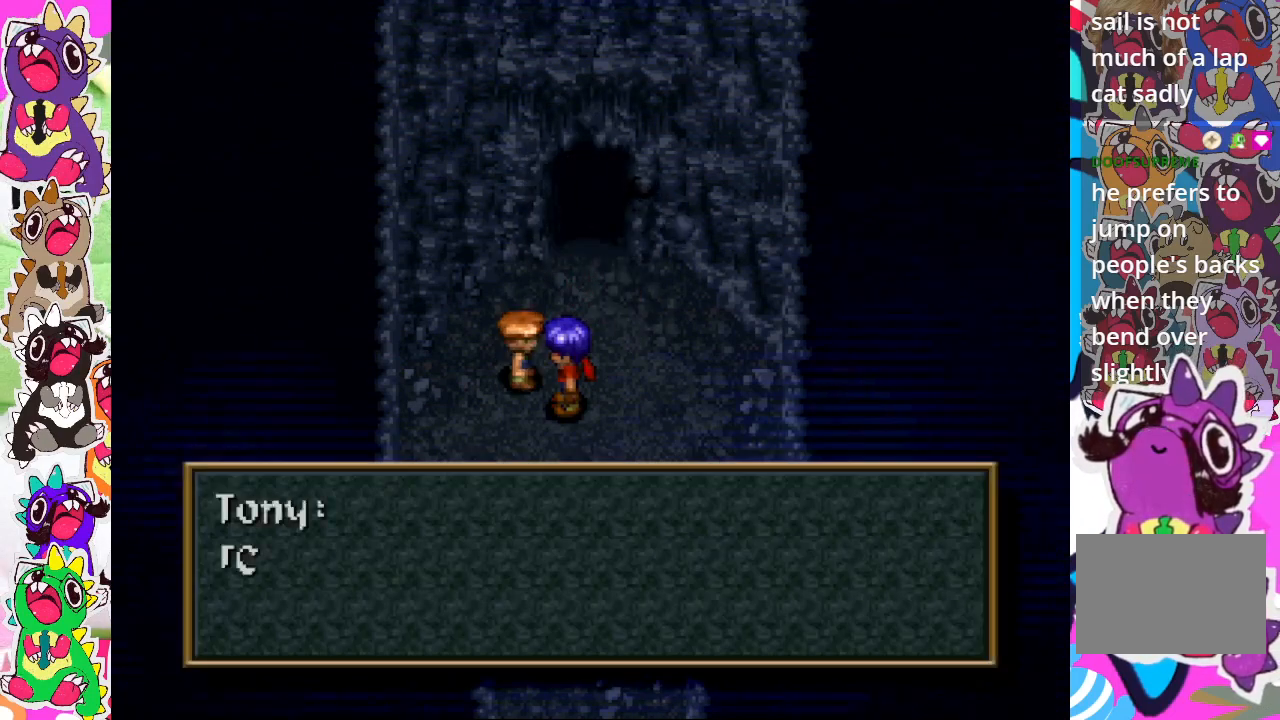
{"buttons": [], "left_stick": "center", "right_stick": "center", "events": []}
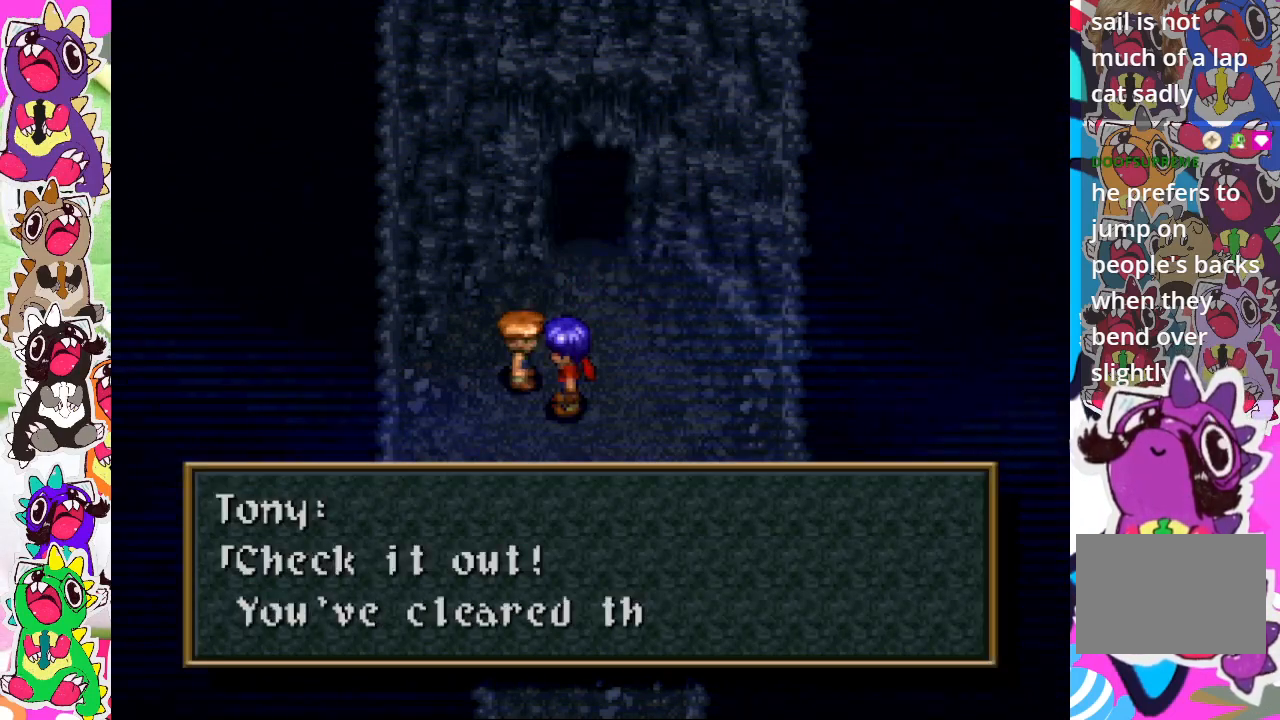
{"buttons": [], "left_stick": "center", "right_stick": "center", "events": []}
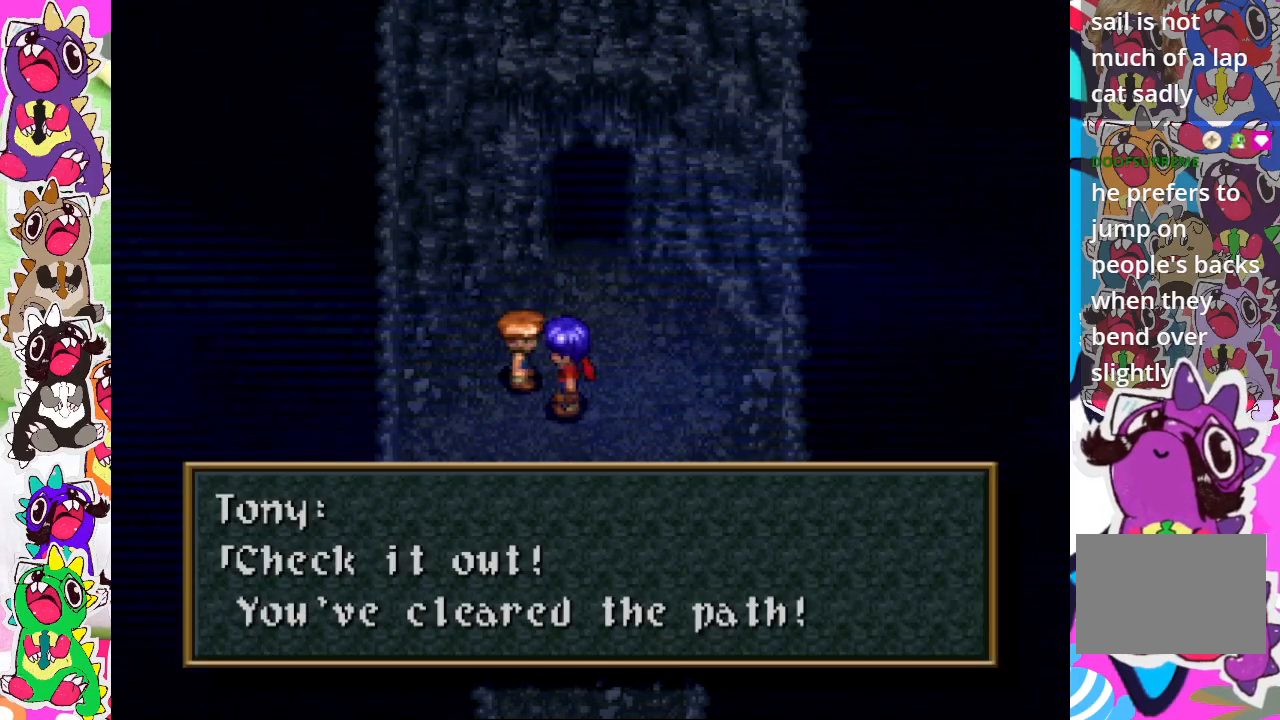
{"buttons": [], "left_stick": "center", "right_stick": "center", "events": [[83, "CROSS", "down"], [233, "CROSS", "up"]]}
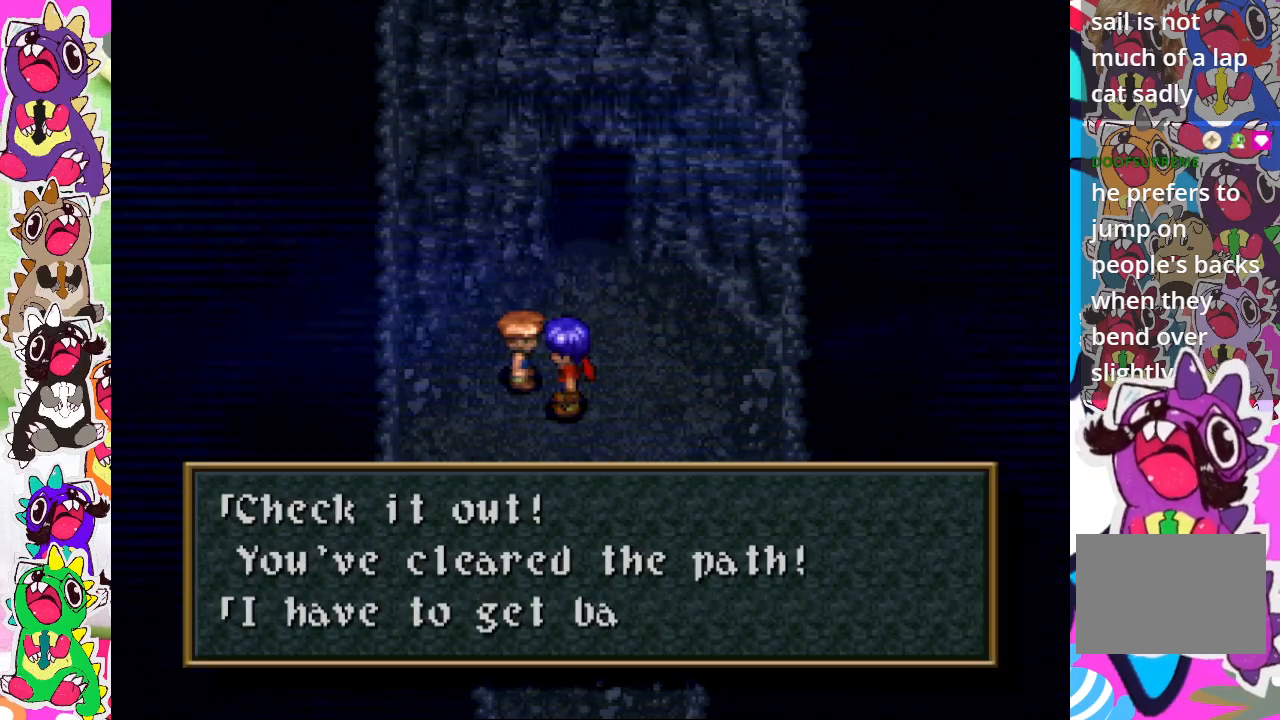
{"buttons": [], "left_stick": "center", "right_stick": "center", "events": []}
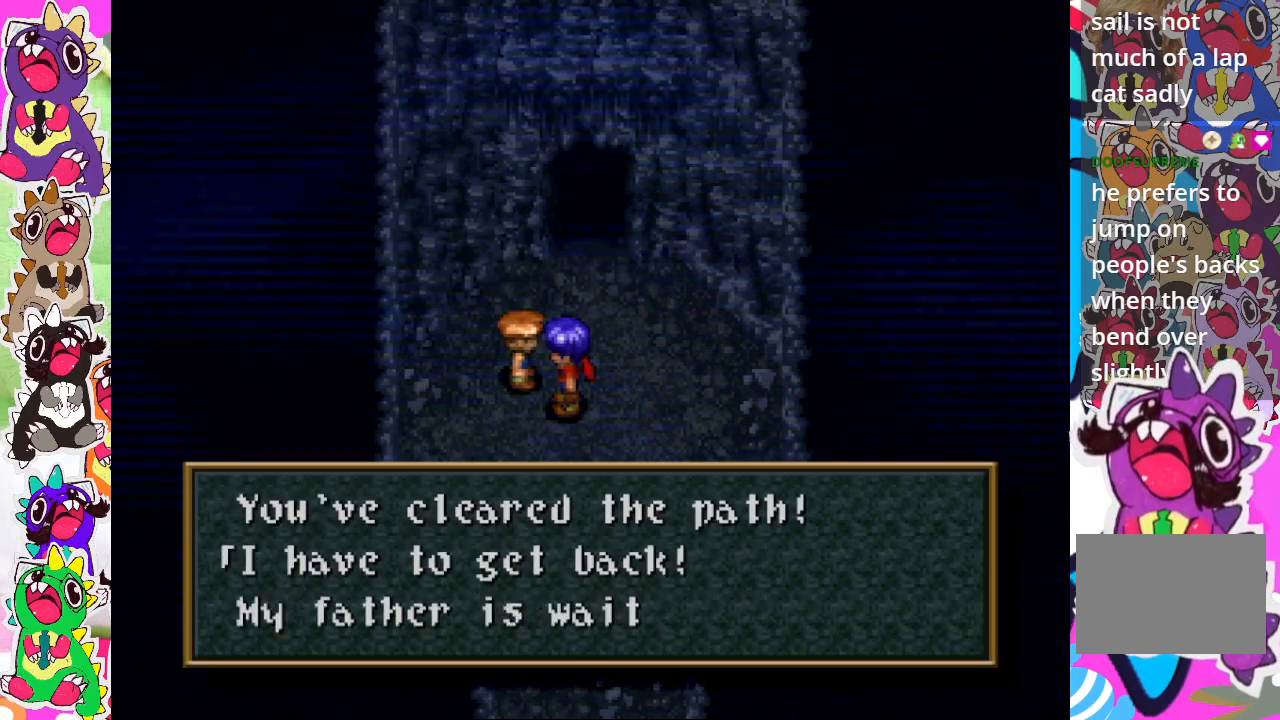
{"buttons": [], "left_stick": "center", "right_stick": "center", "events": []}
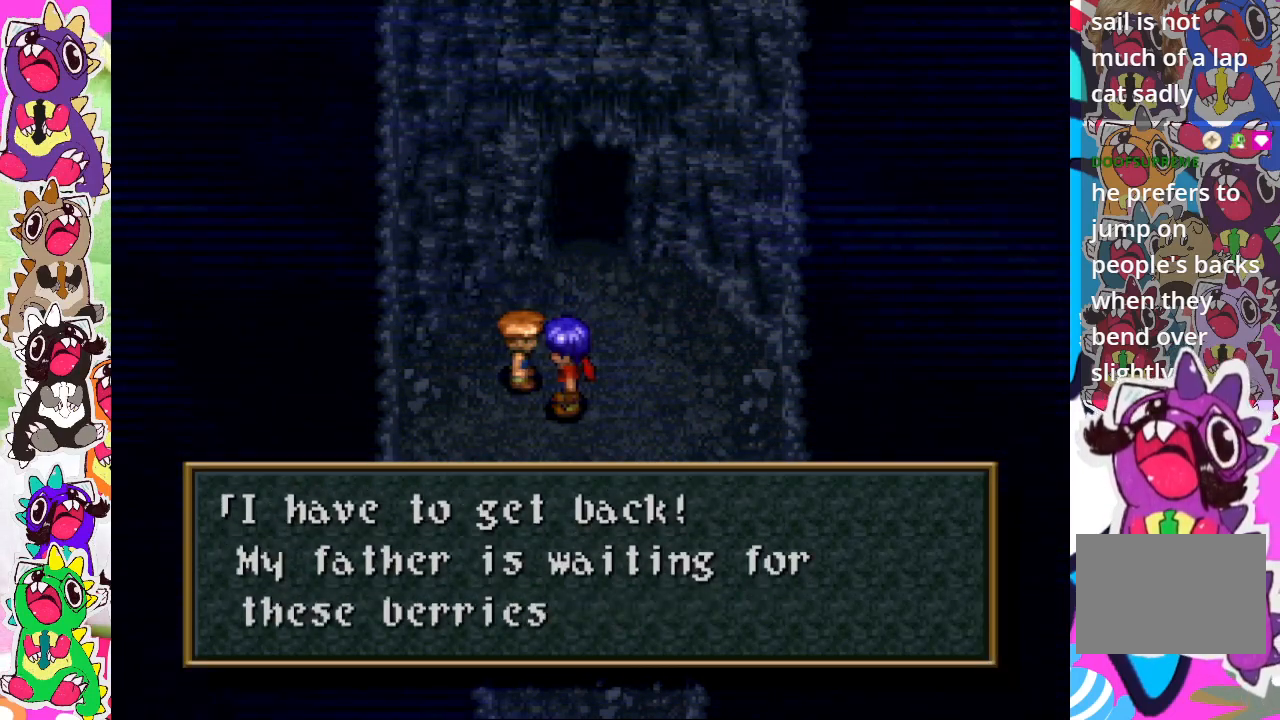
{"buttons": [], "left_stick": "center", "right_stick": "center", "events": []}
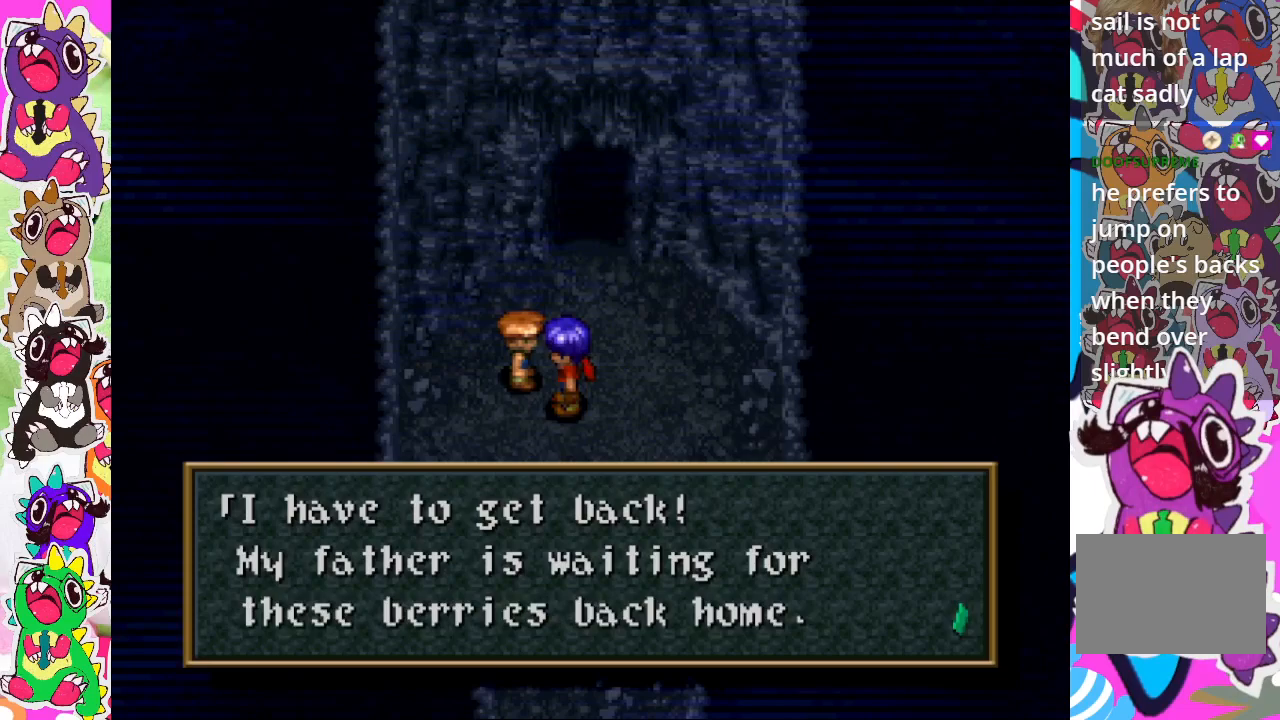
{"buttons": [], "left_stick": "center", "right_stick": "center", "events": []}
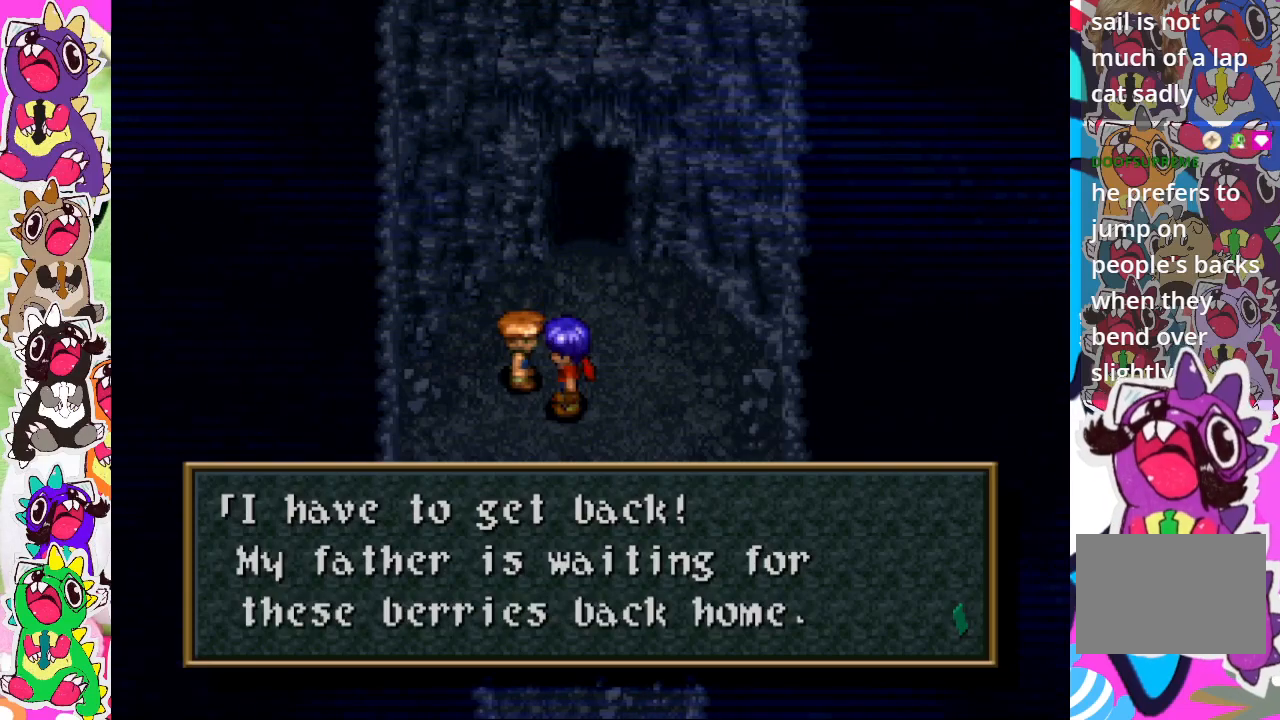
{"buttons": ["CROSS"], "left_stick": "center", "right_stick": "center", "events": [[400, "CROSS", "down"]]}
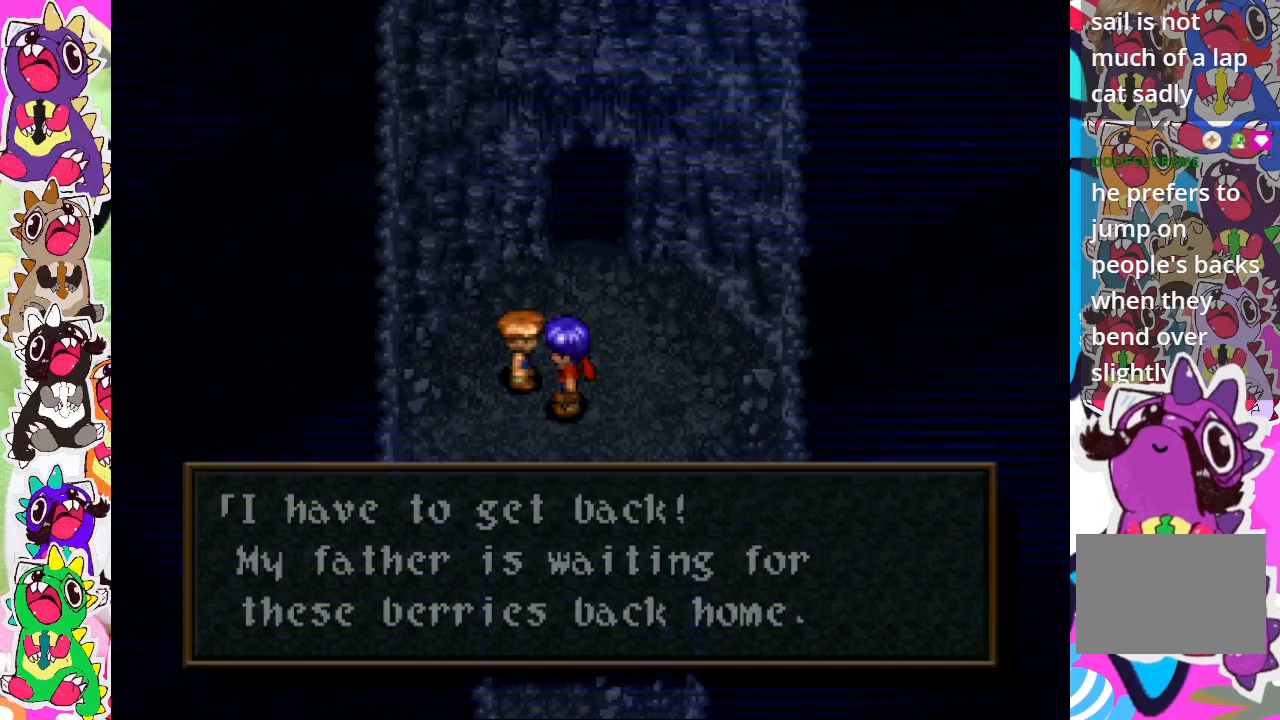
{"buttons": [], "left_stick": "center", "right_stick": "center", "events": [[17, "CROSS", "up"]]}
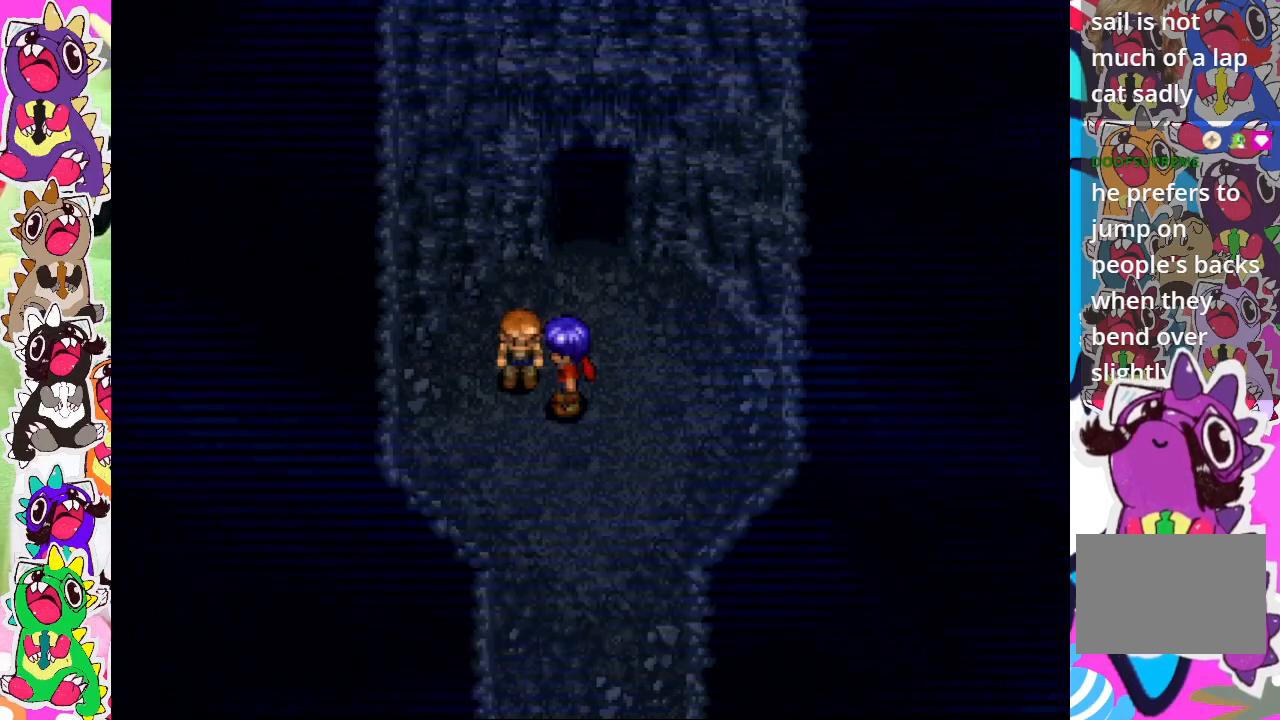
{"buttons": [], "left_stick": "center", "right_stick": "center", "events": [[317, "DPAD_RIGHT", "down"], [450, "DPAD_RIGHT", "up"]]}
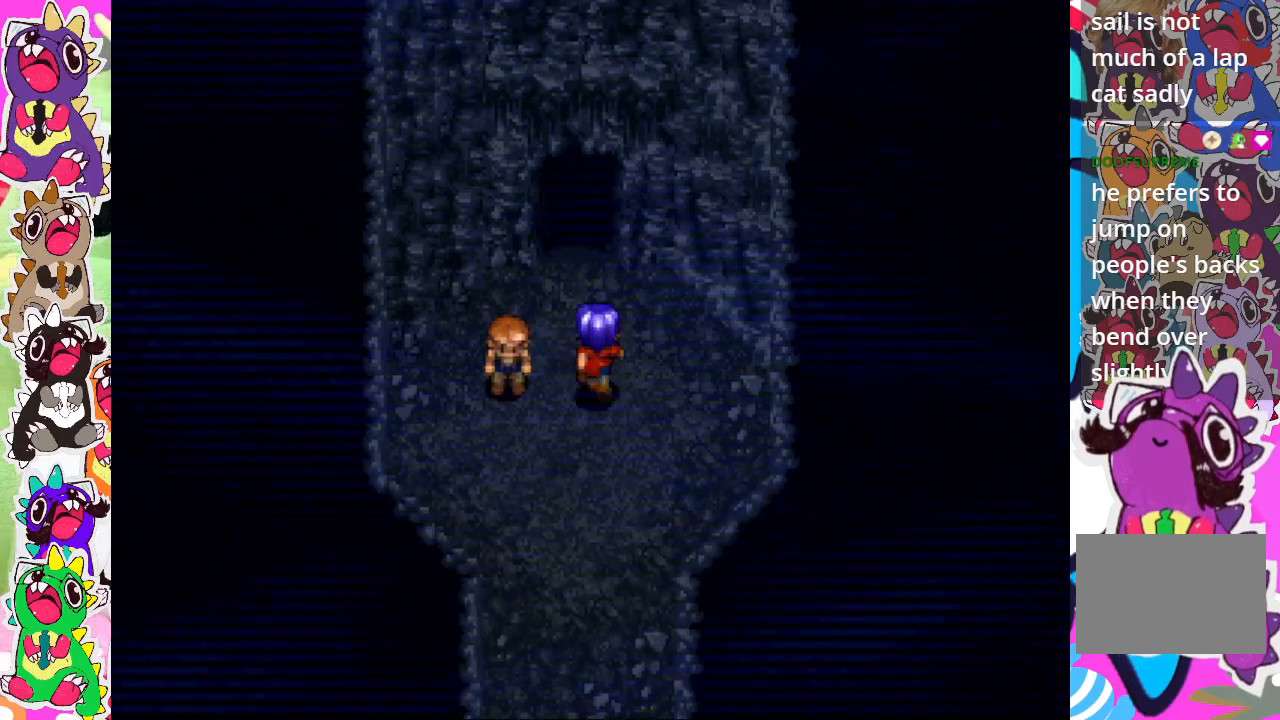
{"buttons": ["DPAD_UP"], "left_stick": "center", "right_stick": "center", "events": [[33, "DPAD_UP", "down"], [183, "DPAD_UP", "up"], [283, "DPAD_UP", "down"]]}
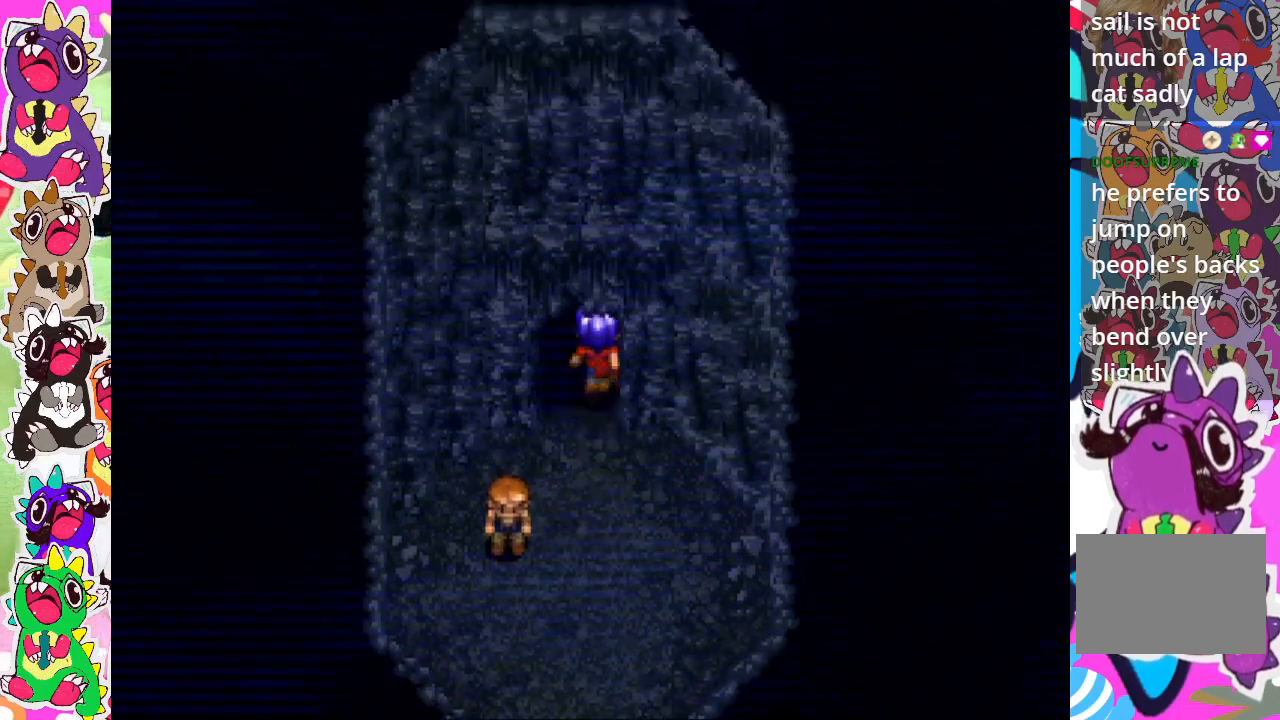
{"buttons": [], "left_stick": "center", "right_stick": "center", "events": [[317, "DPAD_UP", "up"]]}
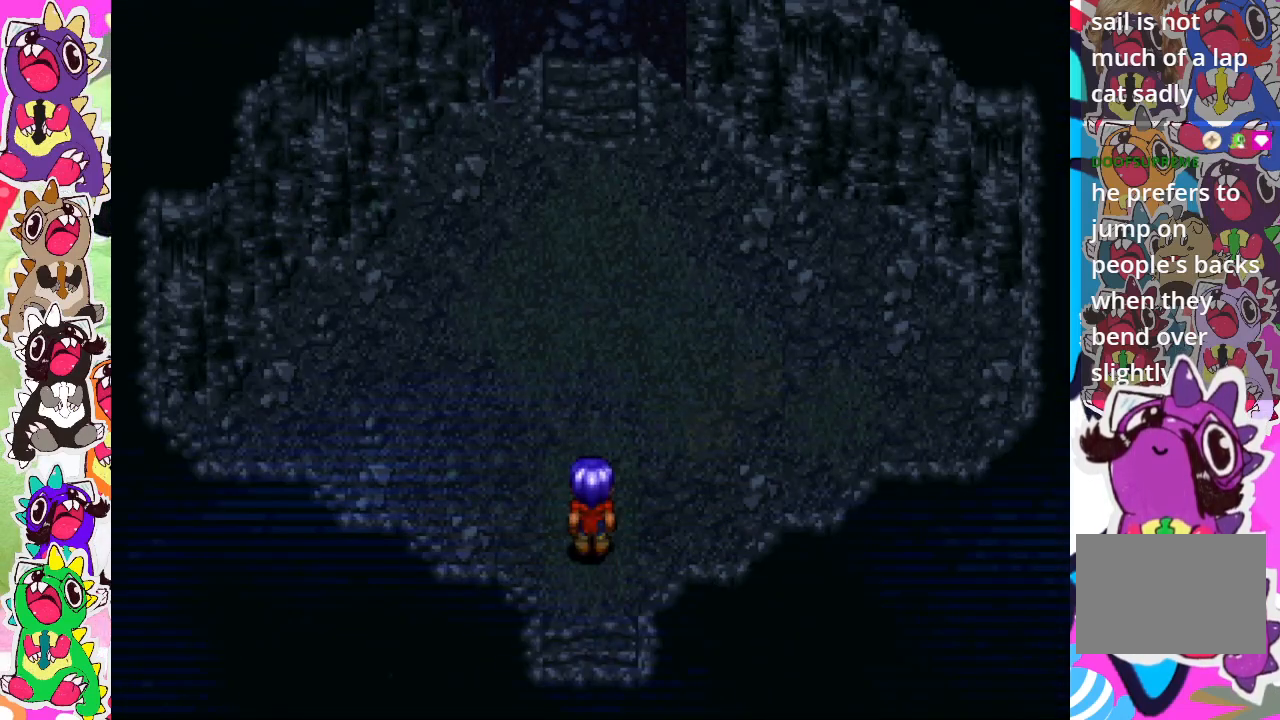
{"buttons": [], "left_stick": "center", "right_stick": "center", "events": []}
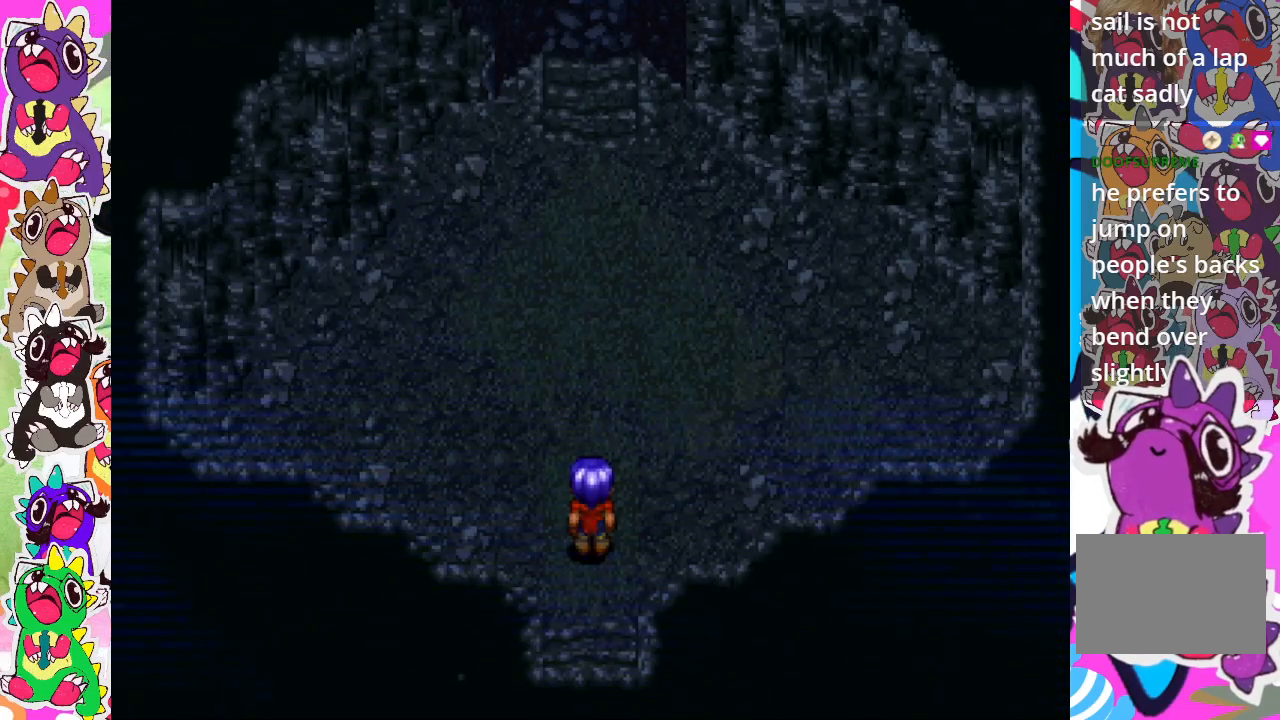
{"buttons": [], "left_stick": "center", "right_stick": "center", "events": []}
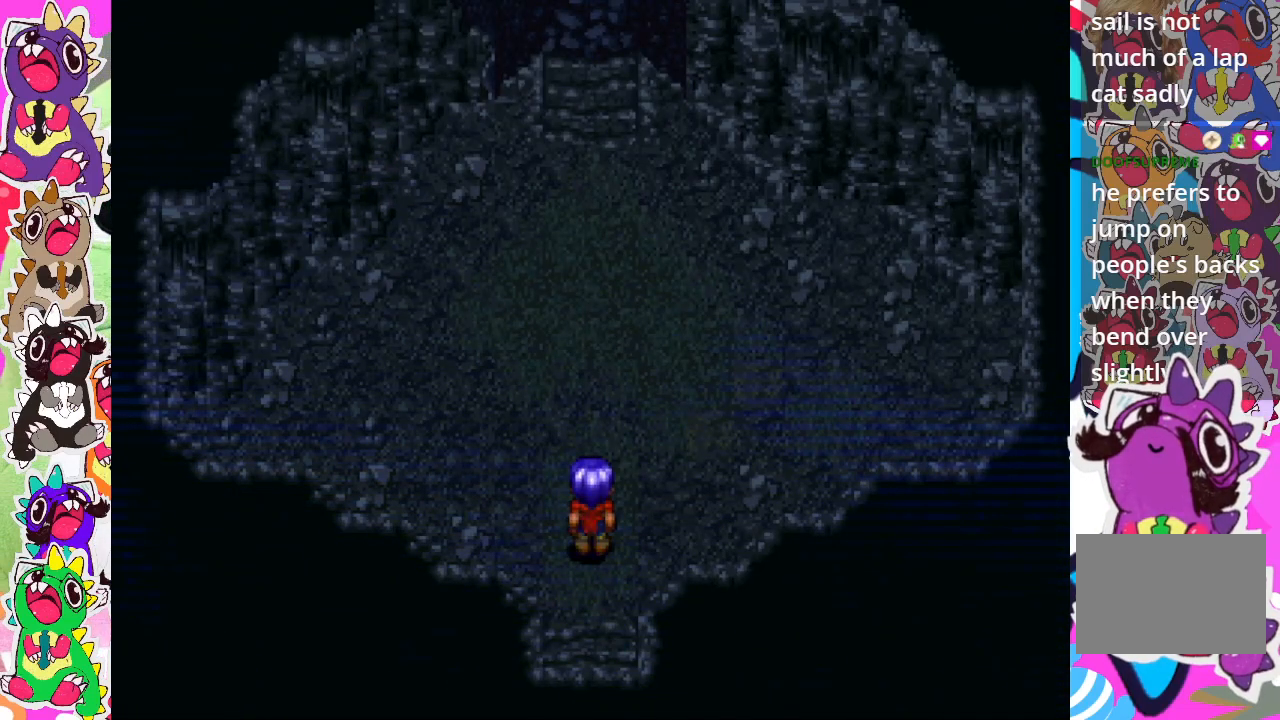
{"buttons": ["DPAD_UP"], "left_stick": "center", "right_stick": "center", "events": [[450, "DPAD_UP", "down"]]}
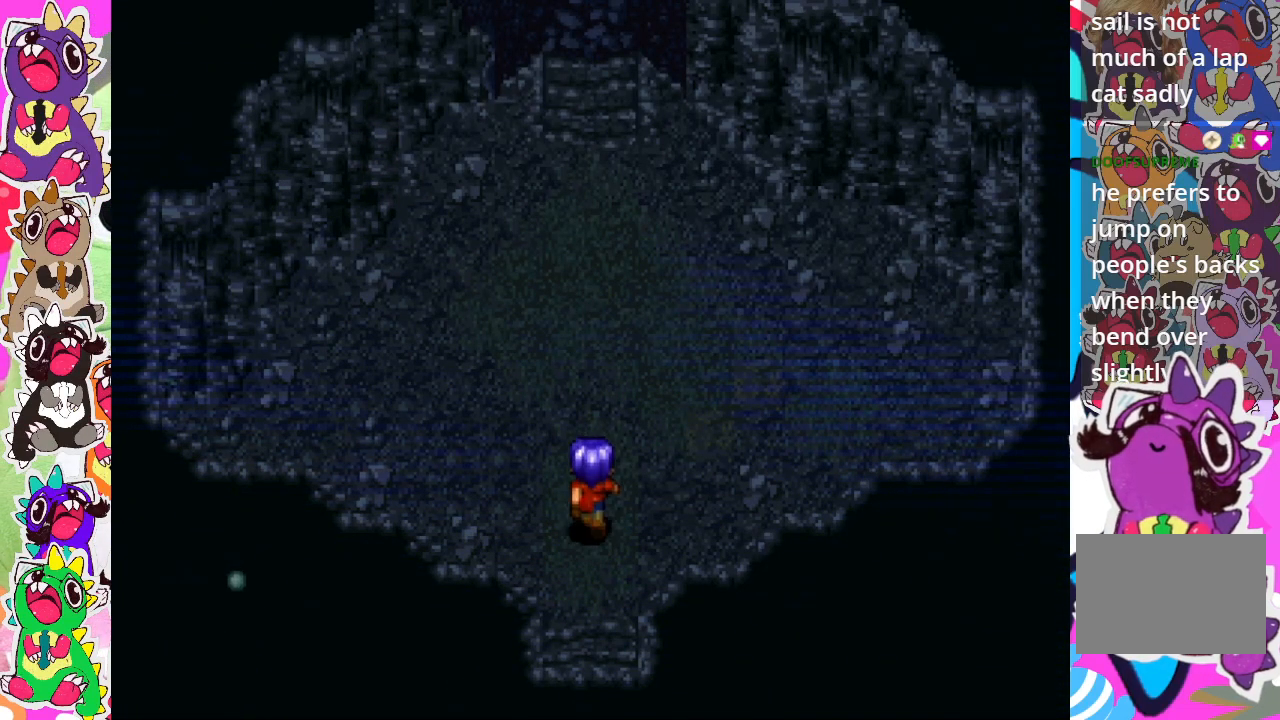
{"buttons": ["DPAD_UP"], "left_stick": "center", "right_stick": "center", "events": []}
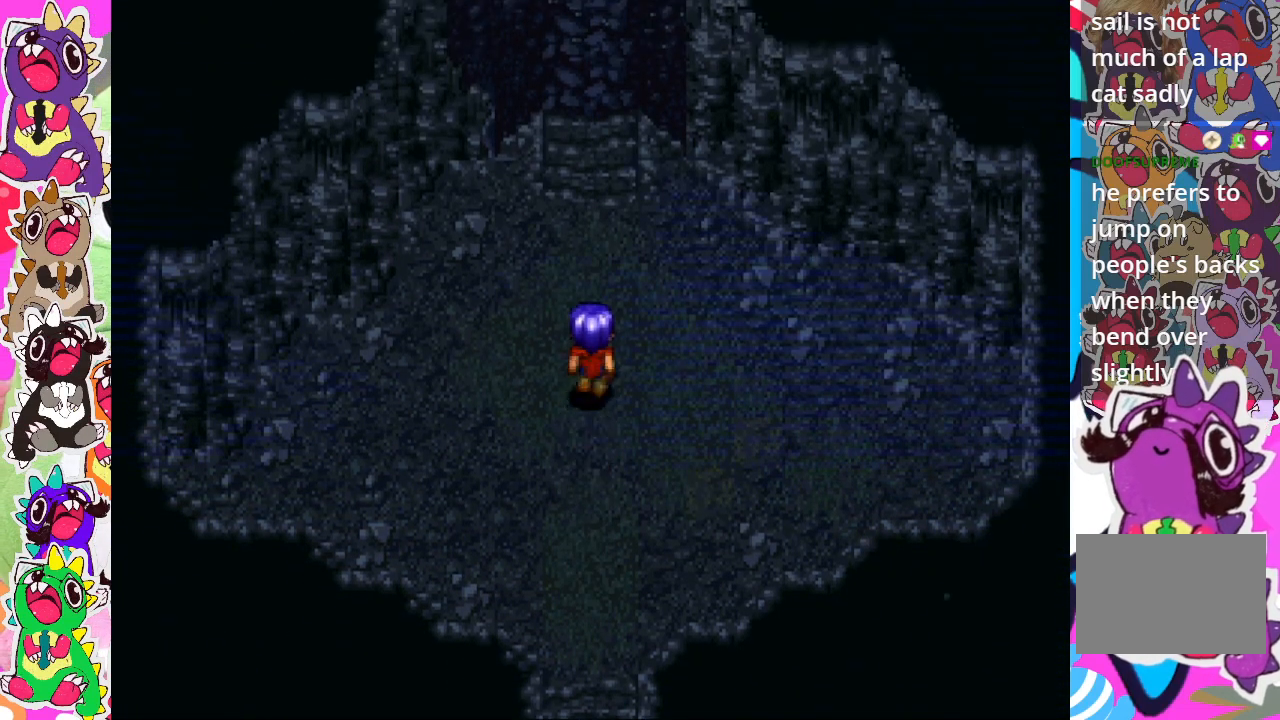
{"buttons": ["DPAD_UP"], "left_stick": "center", "right_stick": "center", "events": []}
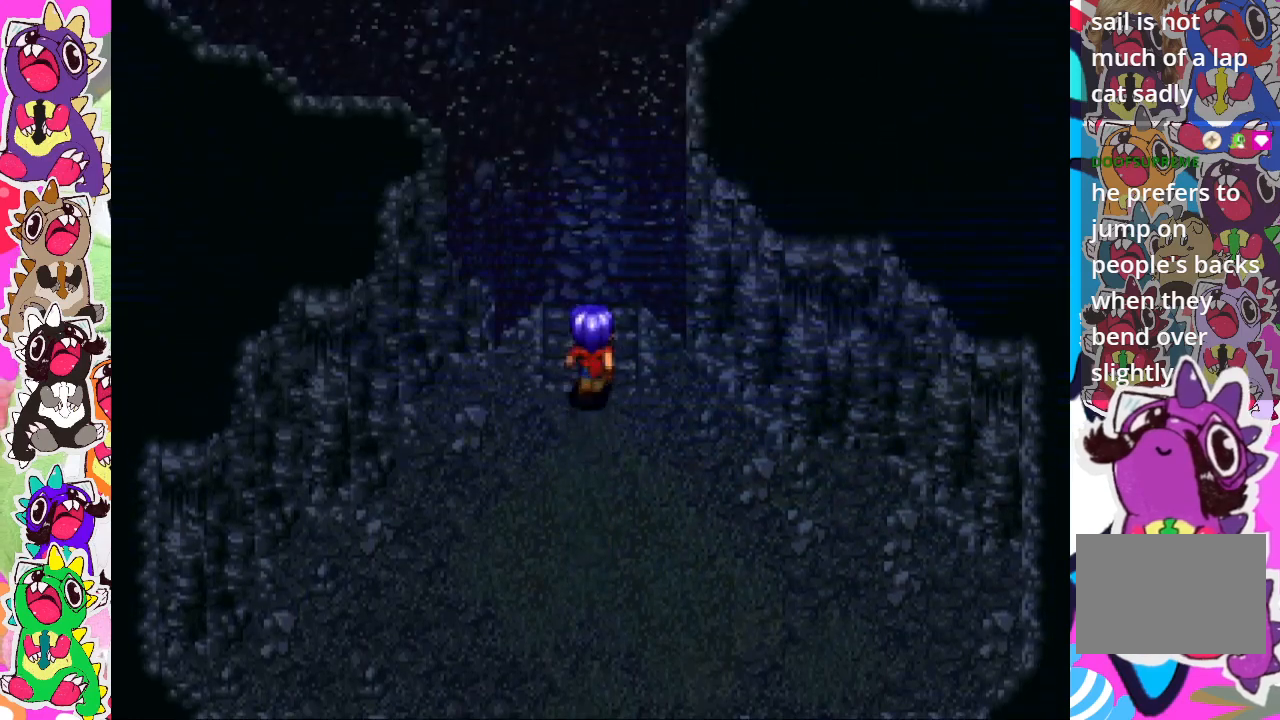
{"buttons": ["DPAD_UP"], "left_stick": "center", "right_stick": "center", "events": [[33, "DPAD_UP", "up"], [167, "DPAD_UP", "down"]]}
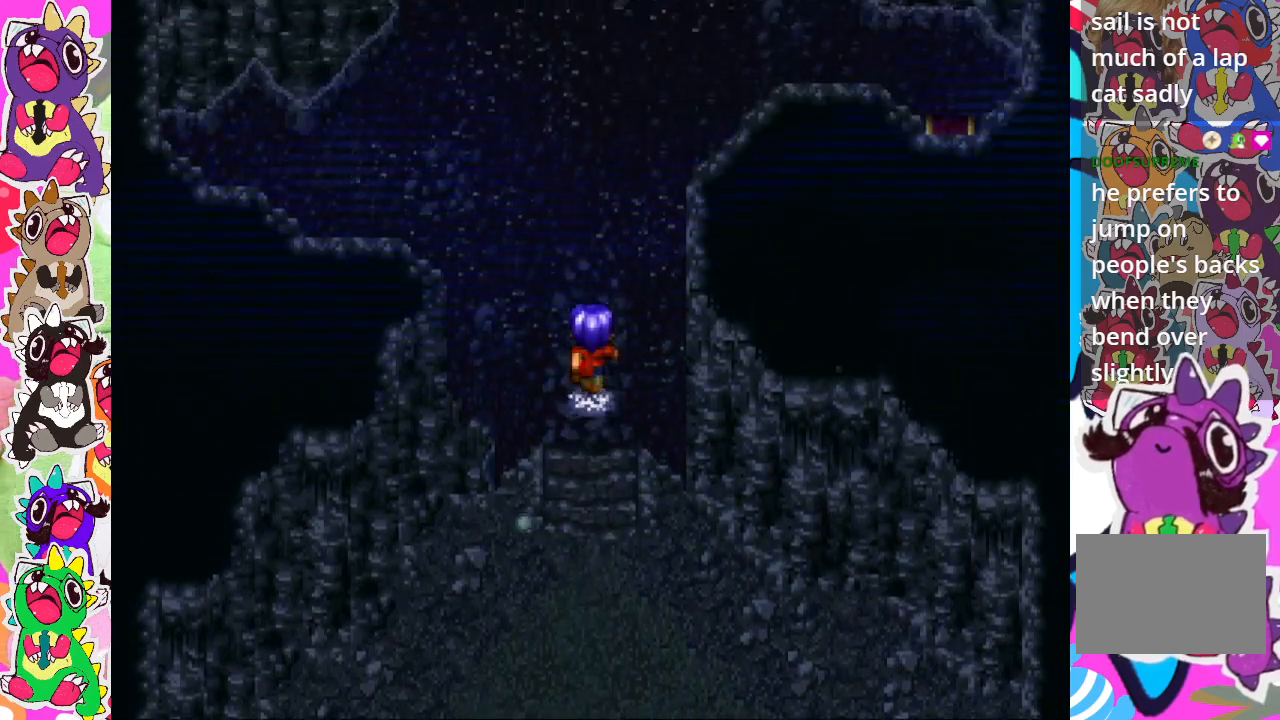
{"buttons": ["DPAD_UP"], "left_stick": "center", "right_stick": "center", "events": [[250, "DPAD_UP", "up"], [433, "DPAD_UP", "down"]]}
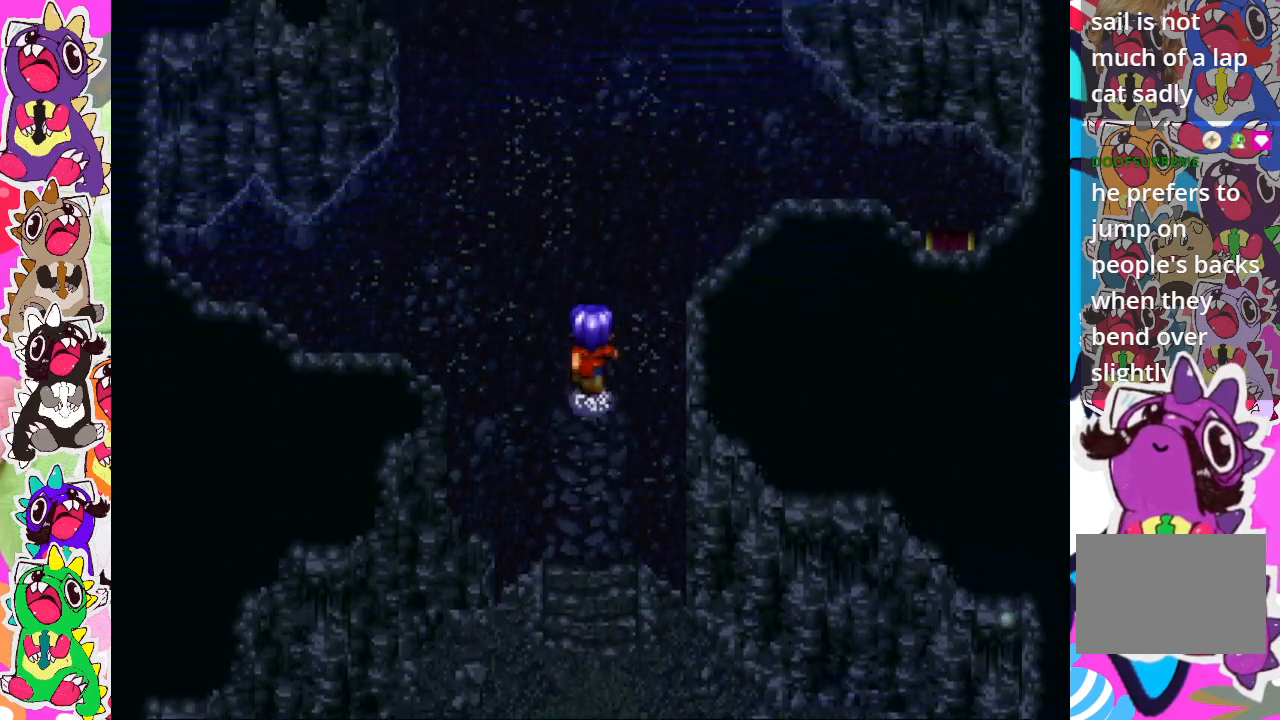
{"buttons": ["DPAD_UP"], "left_stick": "center", "right_stick": "center", "events": []}
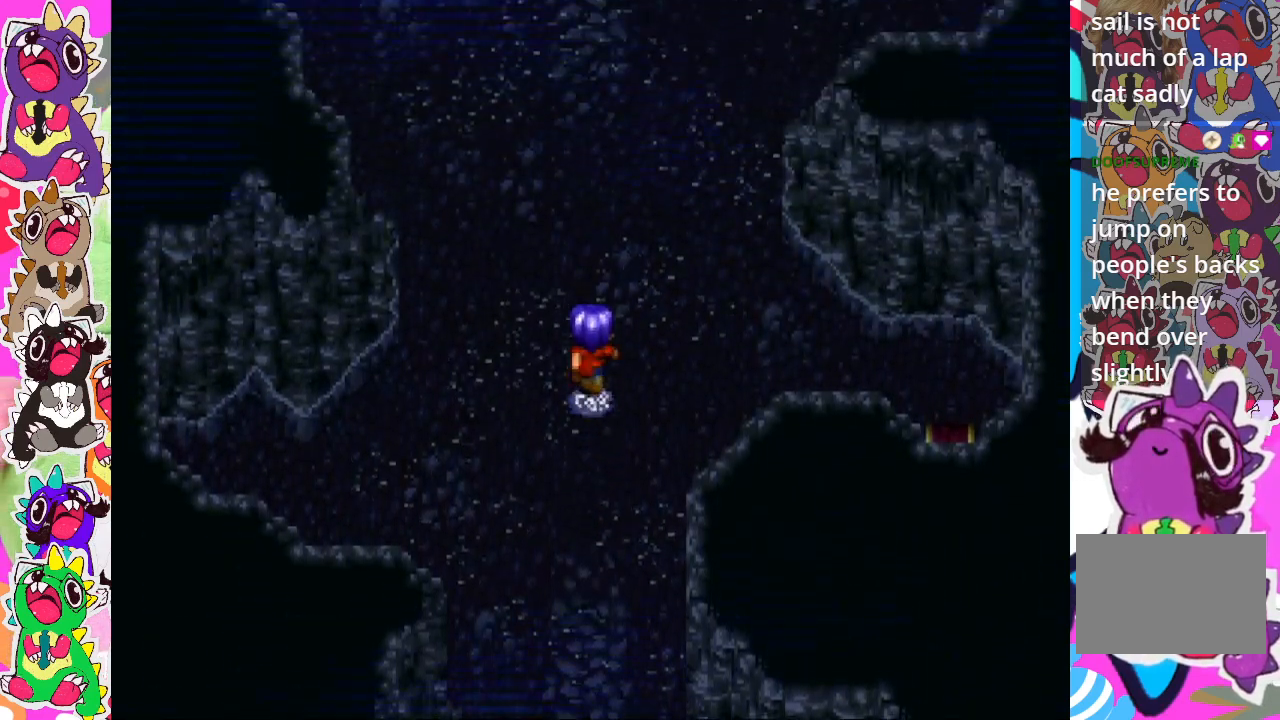
{"buttons": [], "left_stick": "center", "right_stick": "center", "events": [[283, "DPAD_UP", "up"]]}
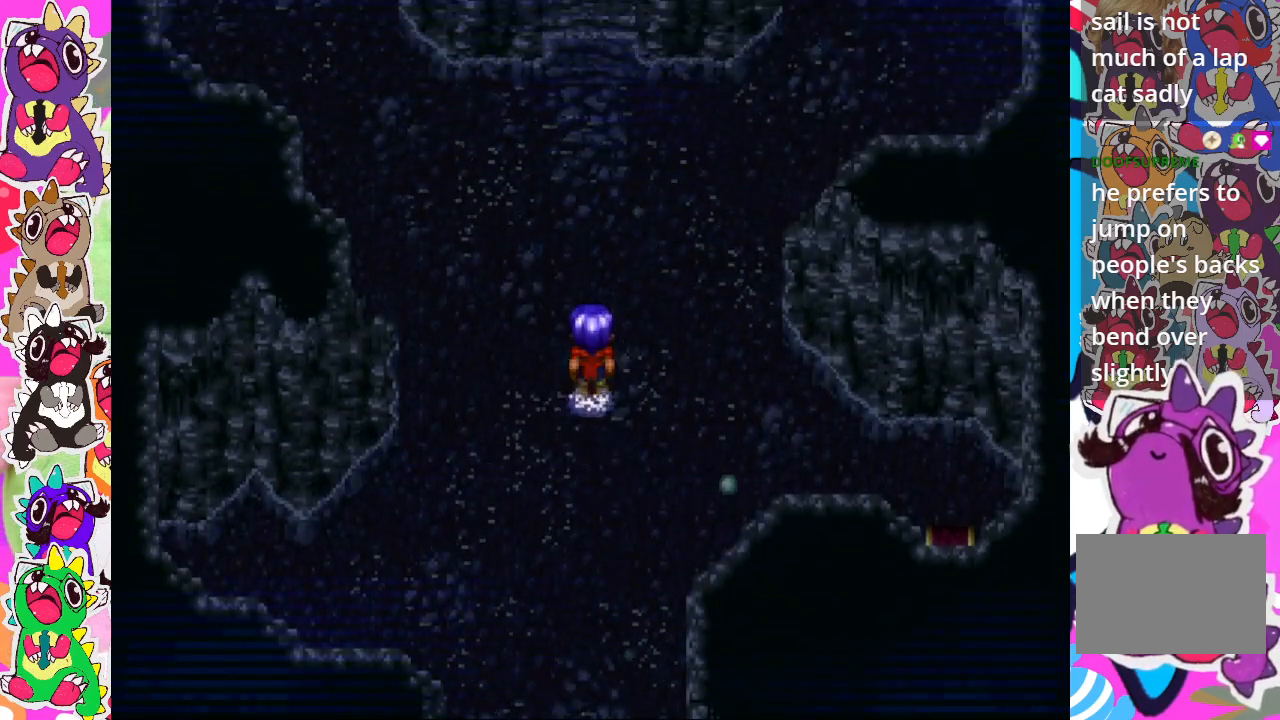
{"buttons": ["DPAD_DOWN", "DPAD_RIGHT"], "left_stick": "center", "right_stick": "center", "events": [[67, "DPAD_RIGHT", "down"], [483, "DPAD_DOWN", "down"]]}